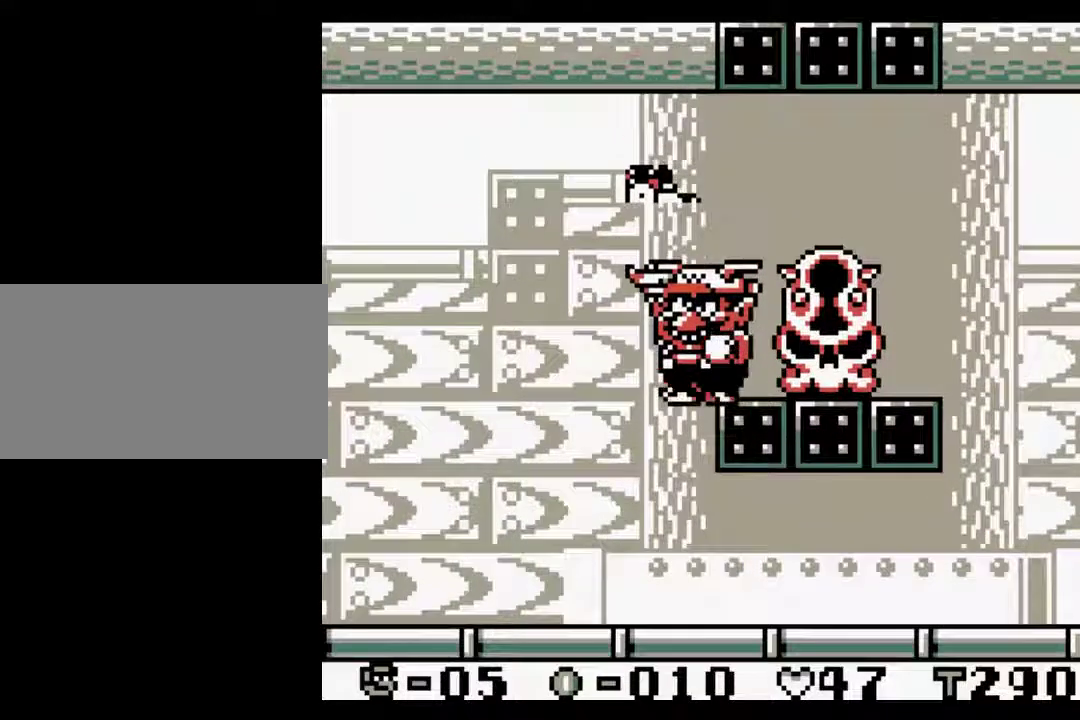
Gameplay with a controller (Nintendo layout); each line is a JSON object with the inputs held at the frame after it (dt_ms = milliseconds from this image to that frame). "events" lists button and stick changes between this image and that frame as [ms after this image, input, new state], when the widget could be followed in between. Not read: L3 R3.
{"dt_ms": 500, "buttons": [], "events": [[33, "A", "down"], [300, "B", "down"], [317, "A", "up"], [400, "B", "up"]]}
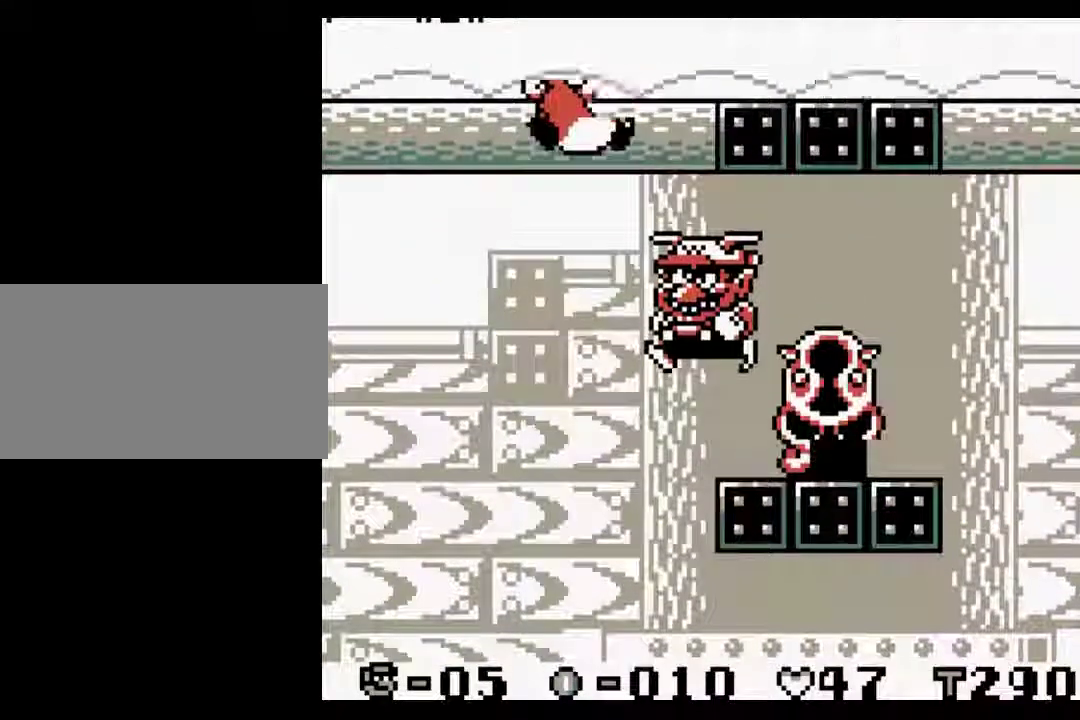
{"dt_ms": 500, "buttons": ["A", "DPAD_UP", "DPAD_LEFT"], "events": [[333, "DPAD_UP", "down"], [383, "A", "down"], [383, "DPAD_LEFT", "down"]]}
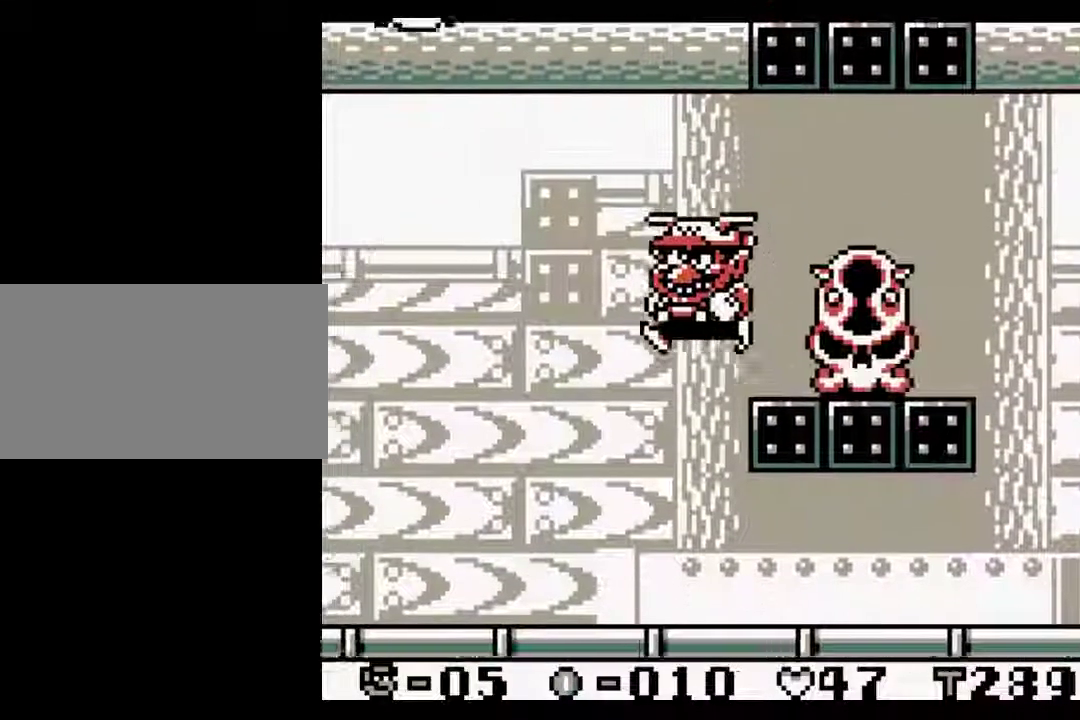
{"dt_ms": 500, "buttons": ["DPAD_LEFT"], "events": [[283, "A", "up"], [283, "B", "down"], [367, "B", "up"], [433, "DPAD_UP", "up"]]}
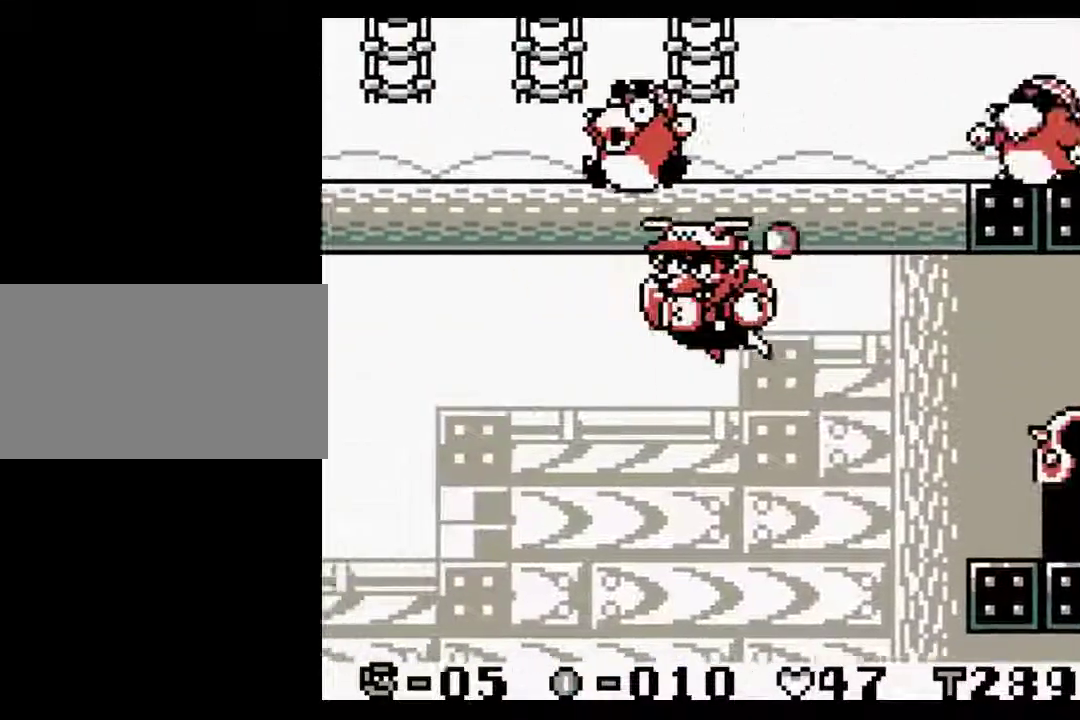
{"dt_ms": 500, "buttons": [], "events": [[100, "DPAD_LEFT", "up"]]}
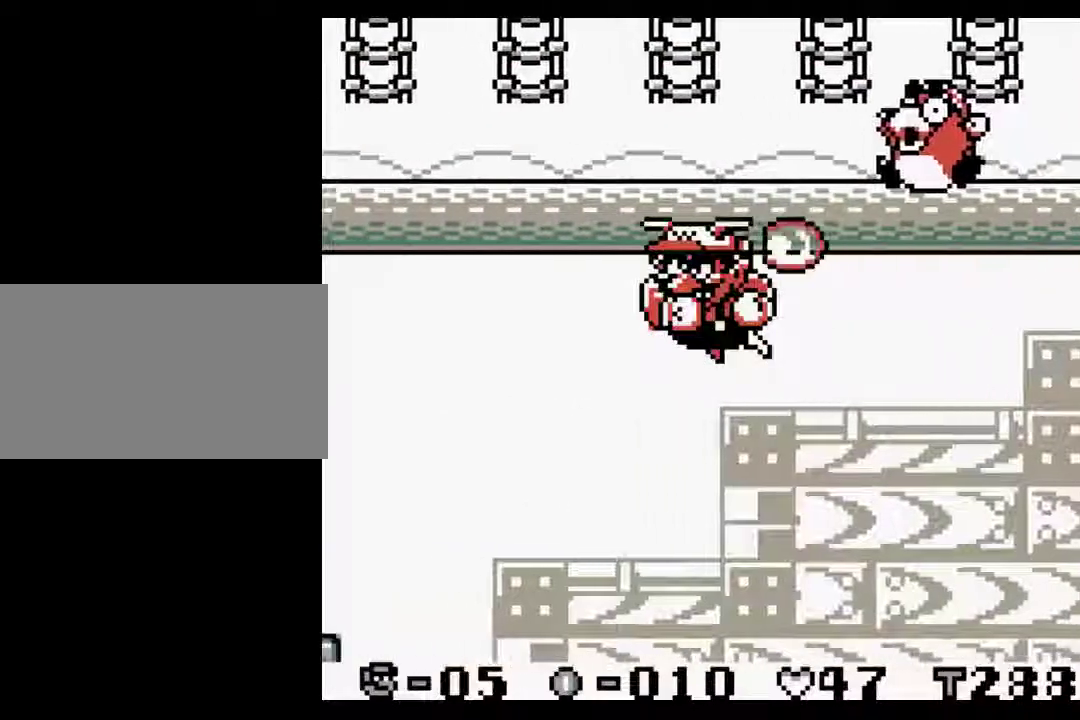
{"dt_ms": 500, "buttons": ["DPAD_RIGHT"], "events": [[300, "DPAD_RIGHT", "down"], [383, "B", "down"], [467, "B", "up"]]}
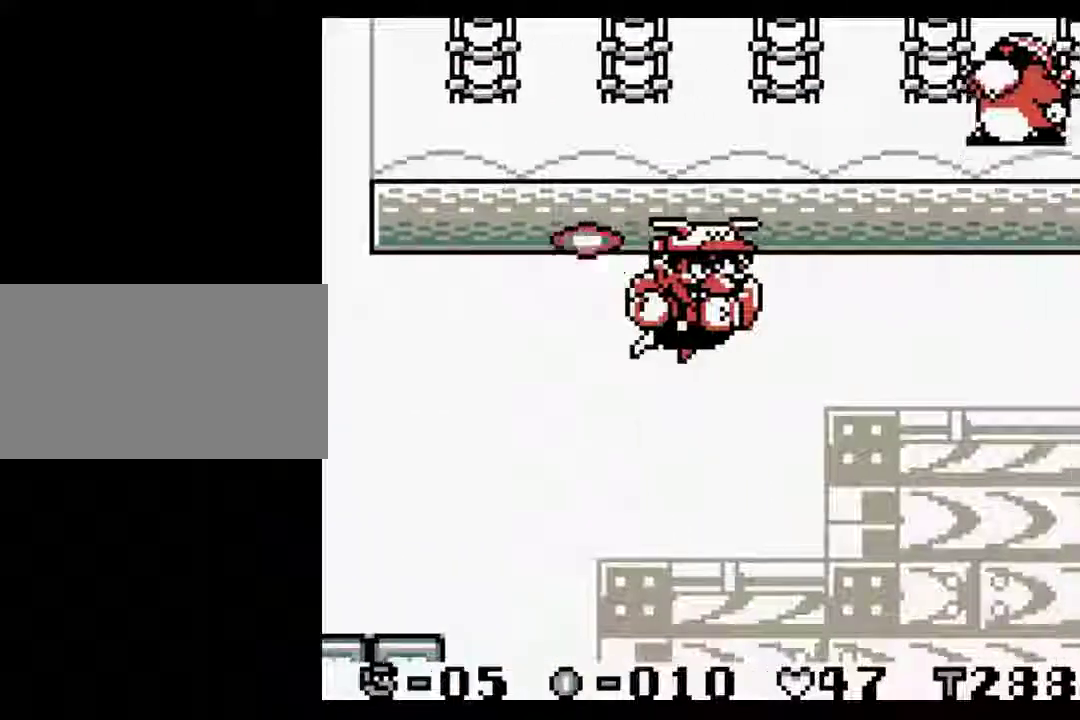
{"dt_ms": 500, "buttons": ["DPAD_RIGHT"], "events": []}
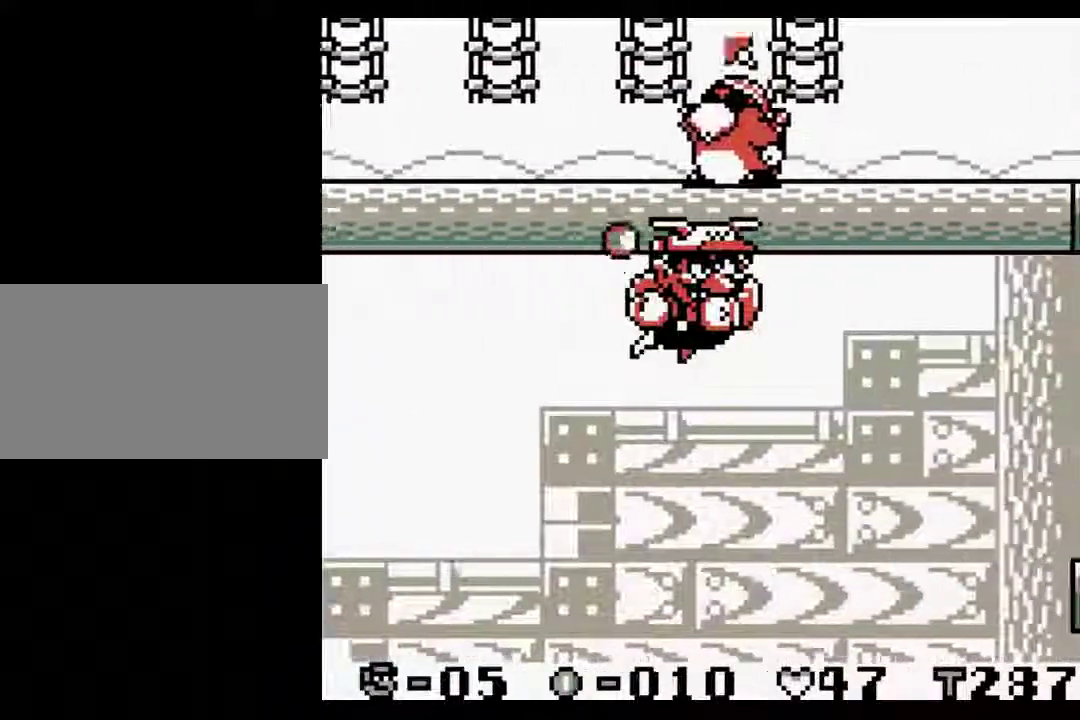
{"dt_ms": 500, "buttons": ["DPAD_RIGHT"], "events": []}
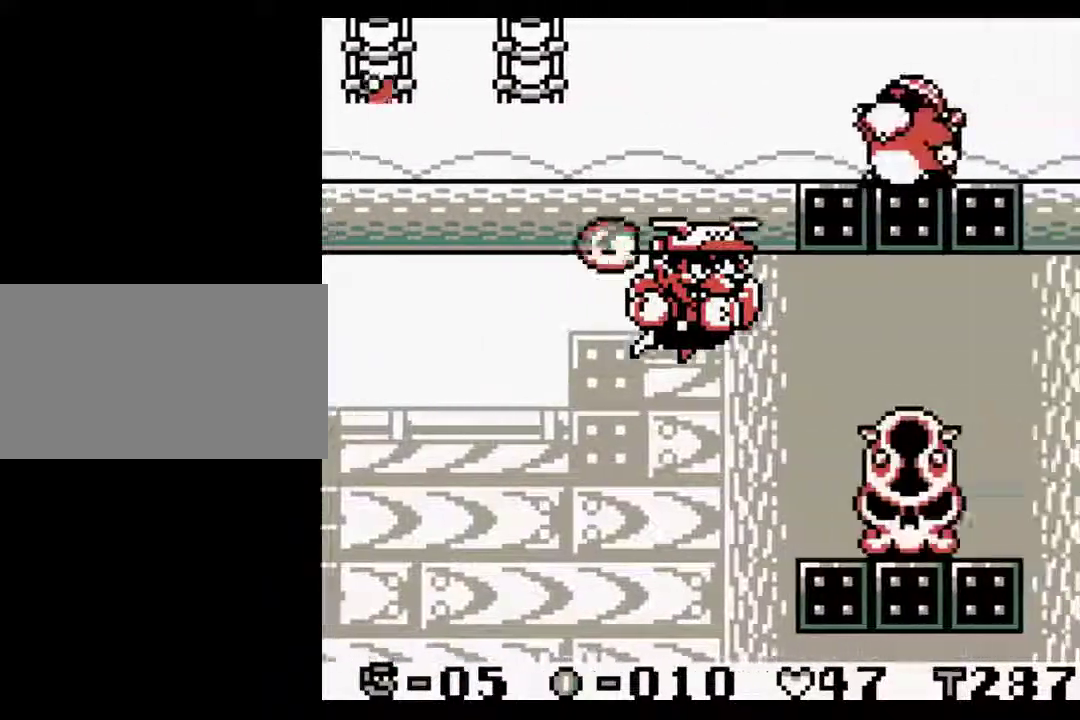
{"dt_ms": 500, "buttons": ["DPAD_LEFT"], "events": [[17, "DPAD_RIGHT", "up"], [50, "DPAD_LEFT", "down"], [150, "B", "down"], [250, "B", "up"]]}
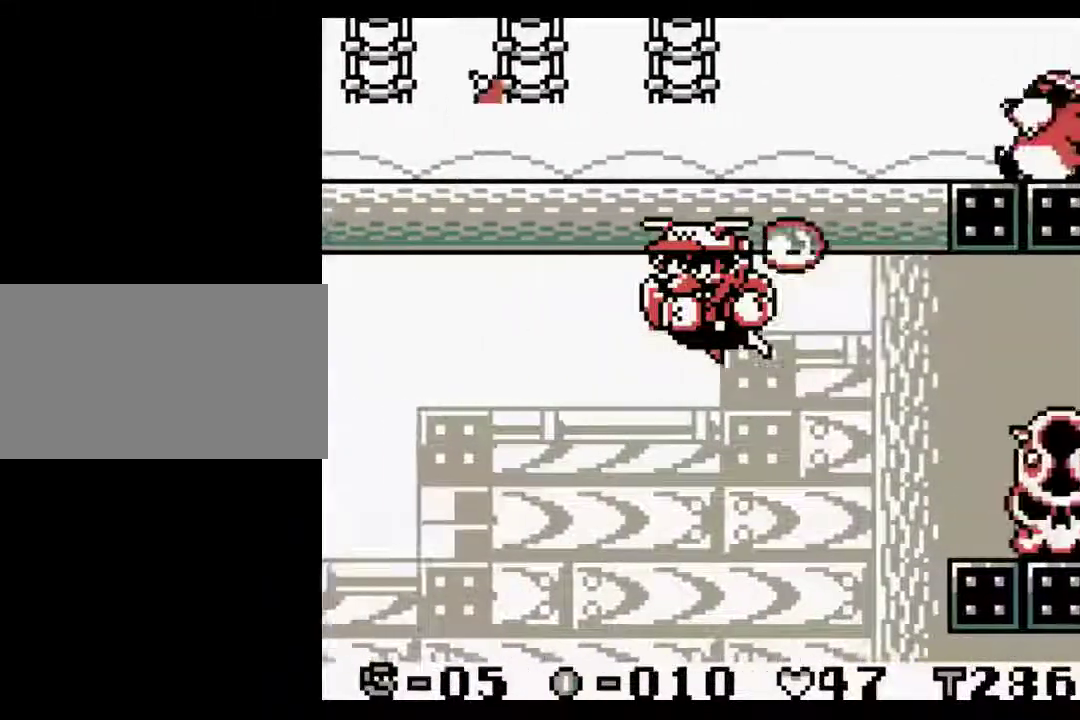
{"dt_ms": 500, "buttons": ["DPAD_LEFT"], "events": []}
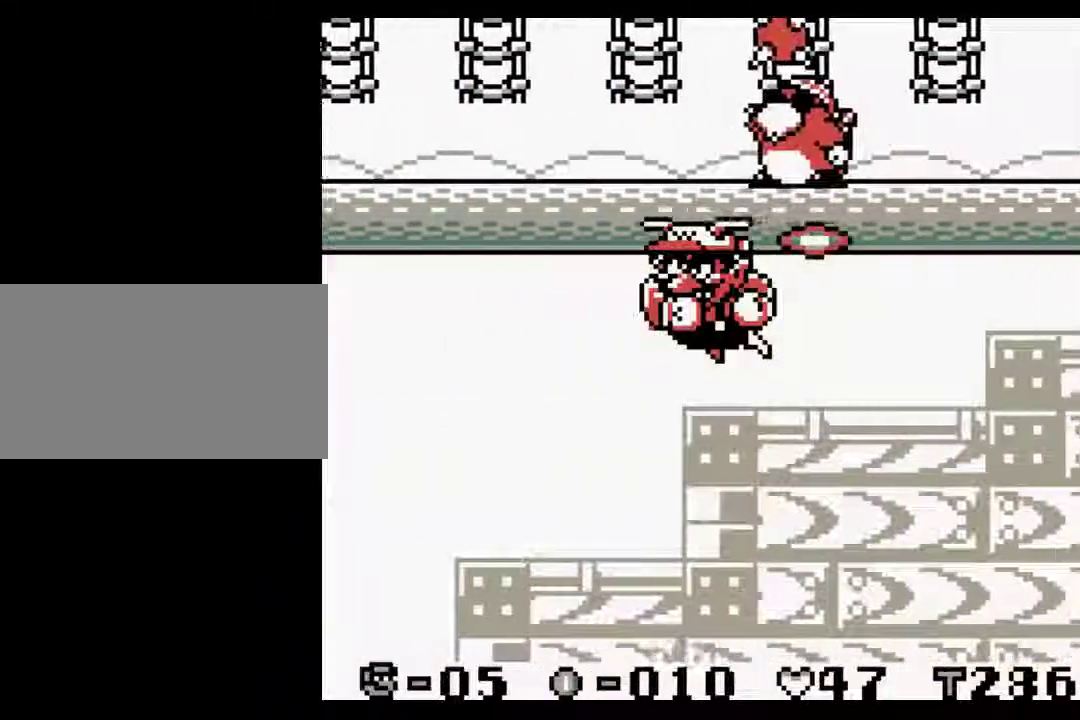
{"dt_ms": 1000, "buttons": ["DPAD_RIGHT"], "events": [[400, "DPAD_LEFT", "up"], [467, "DPAD_RIGHT", "down"], [567, "B", "down"], [667, "B", "up"]]}
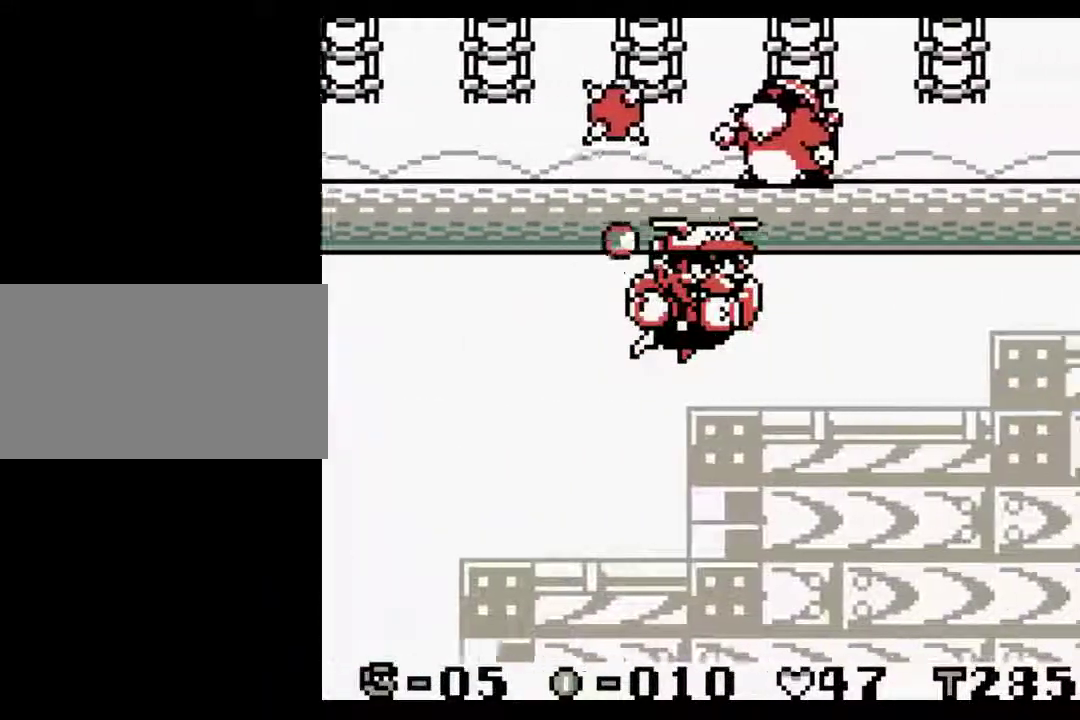
{"dt_ms": 500, "buttons": ["DPAD_RIGHT"], "events": []}
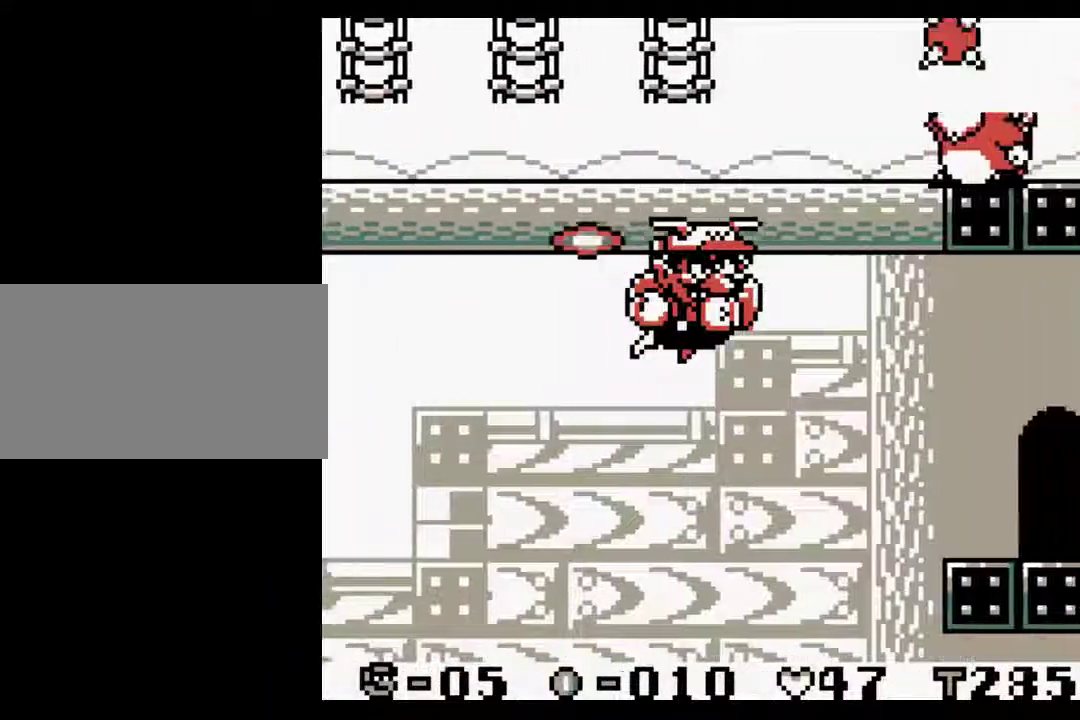
{"dt_ms": 500, "buttons": ["DPAD_RIGHT"], "events": [[167, "A", "down"], [250, "A", "up"]]}
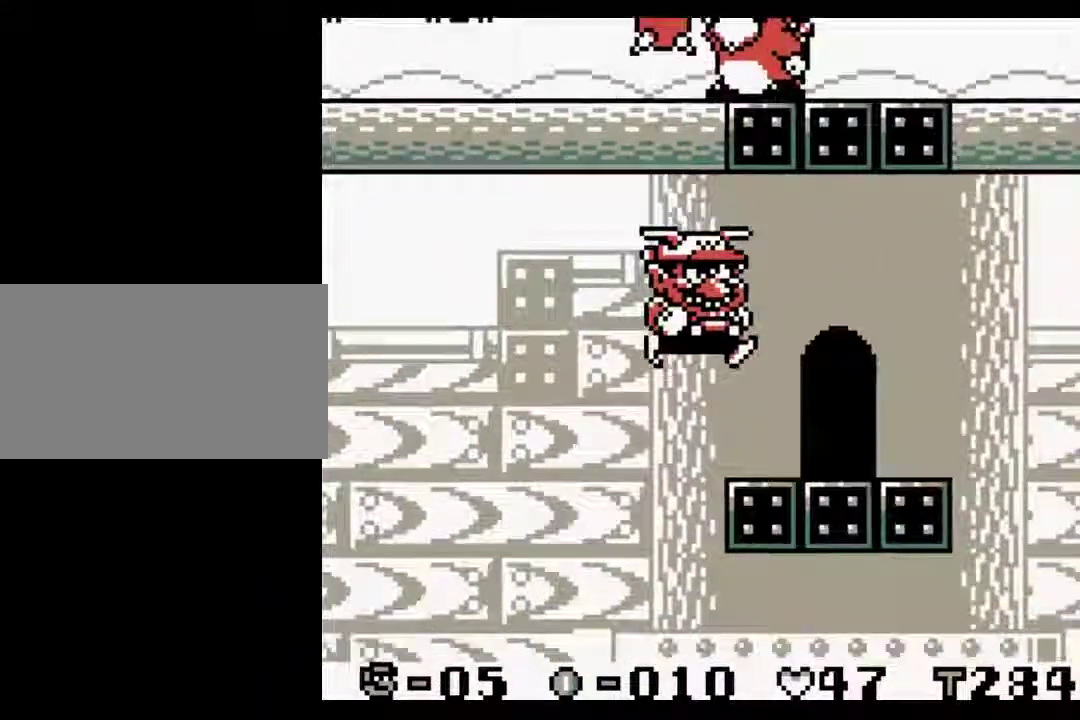
{"dt_ms": 500, "buttons": [], "events": [[333, "DPAD_RIGHT", "up"], [417, "DPAD_UP", "down"], [500, "DPAD_UP", "up"]]}
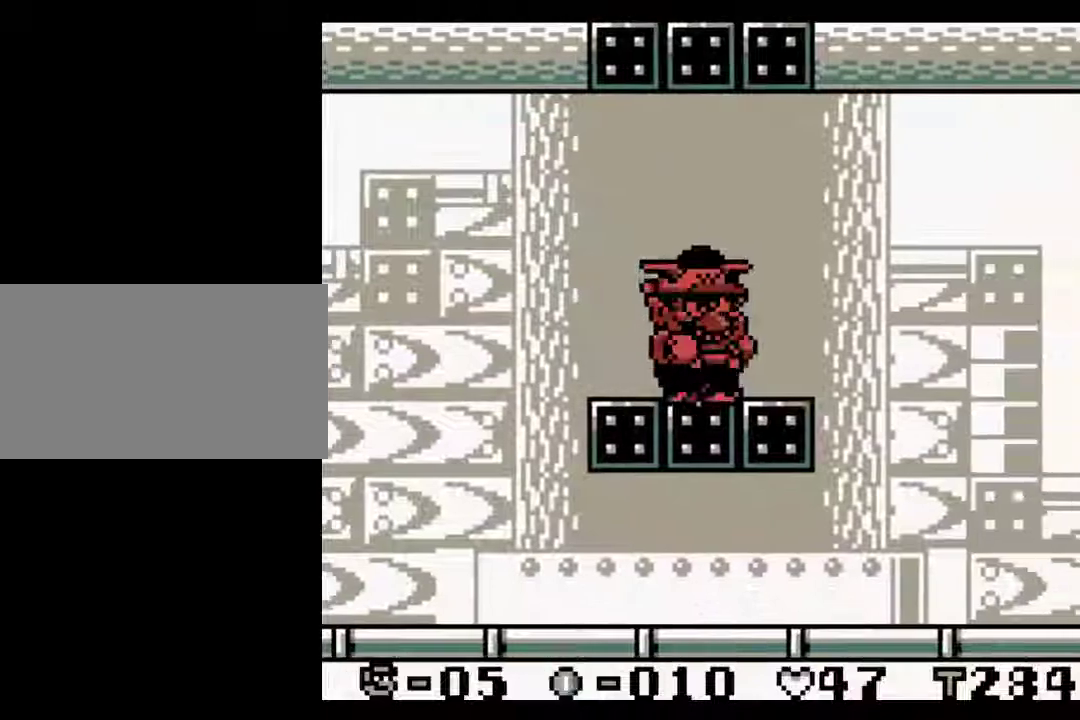
{"dt_ms": 500, "buttons": [], "events": []}
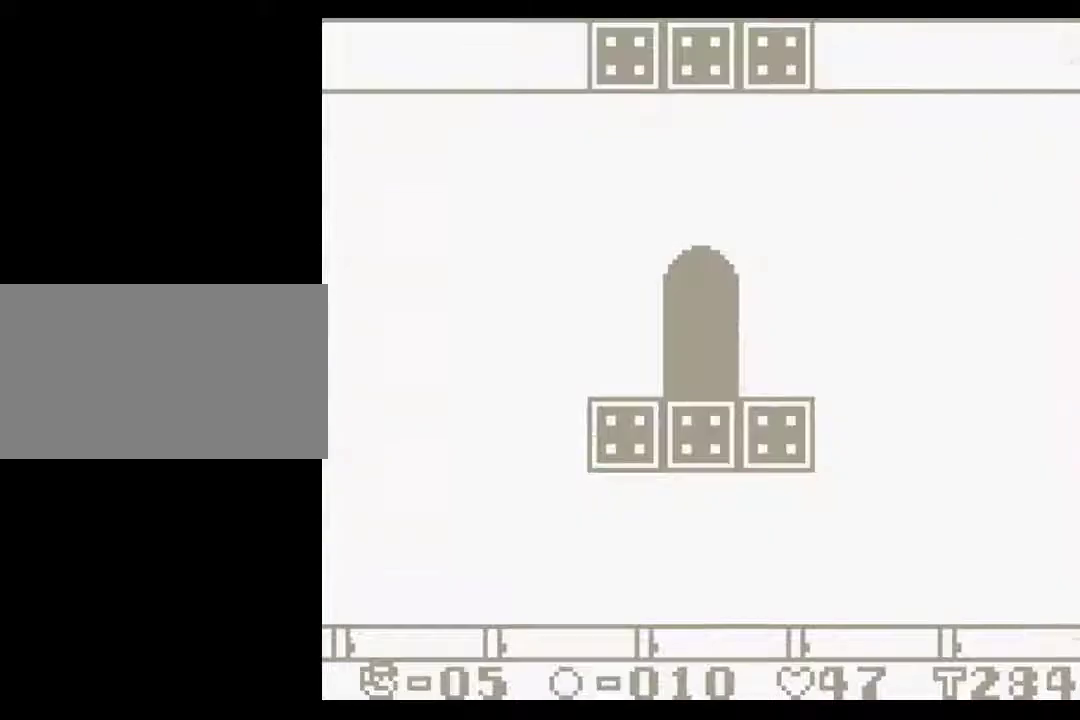
{"dt_ms": 500, "buttons": ["DPAD_RIGHT"], "events": [[483, "DPAD_RIGHT", "down"]]}
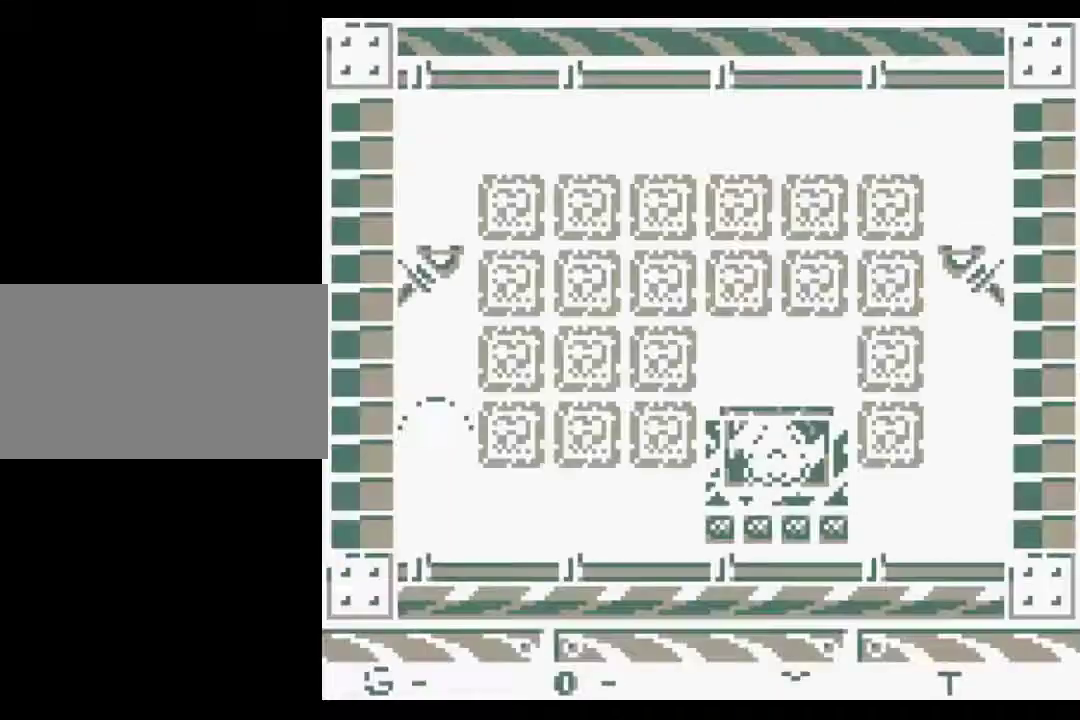
{"dt_ms": 500, "buttons": ["DPAD_RIGHT"], "events": [[100, "DPAD_RIGHT", "up"], [167, "DPAD_RIGHT", "down"]]}
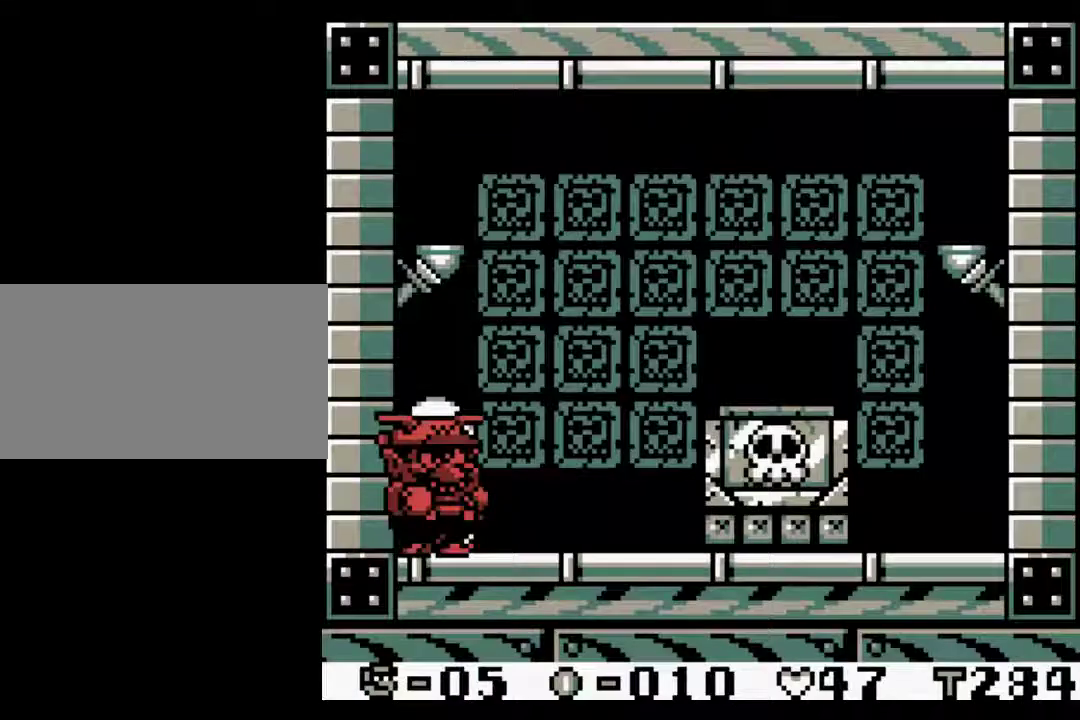
{"dt_ms": 500, "buttons": ["DPAD_UP", "DPAD_RIGHT"], "events": [[417, "DPAD_UP", "down"]]}
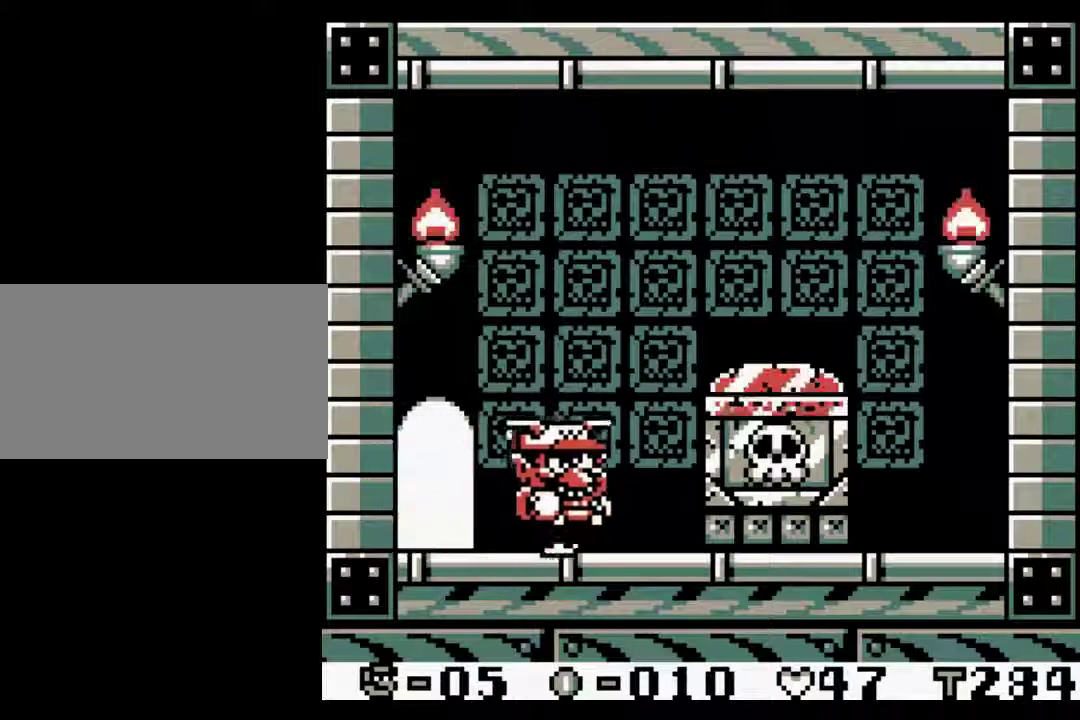
{"dt_ms": 500, "buttons": ["DPAD_UP", "DPAD_RIGHT"], "events": [[33, "A", "down"], [300, "A", "up"], [350, "B", "down"], [417, "B", "up"]]}
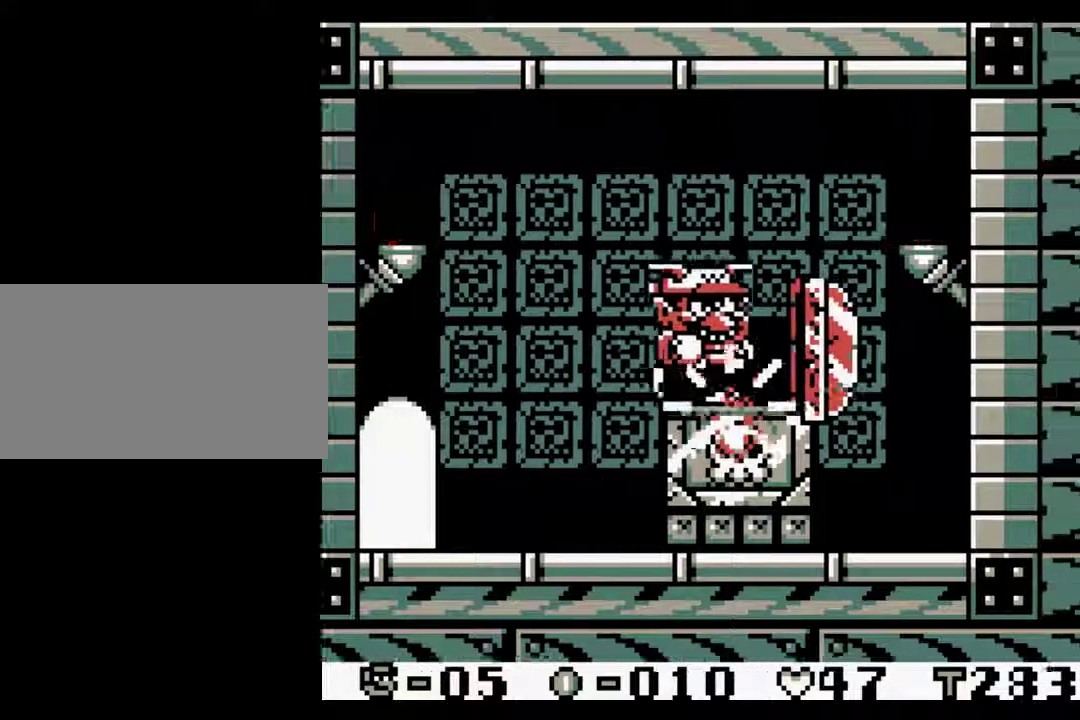
{"dt_ms": 500, "buttons": ["DPAD_LEFT"], "events": [[117, "DPAD_LEFT", "down"], [117, "DPAD_RIGHT", "up"], [117, "DPAD_UP", "up"]]}
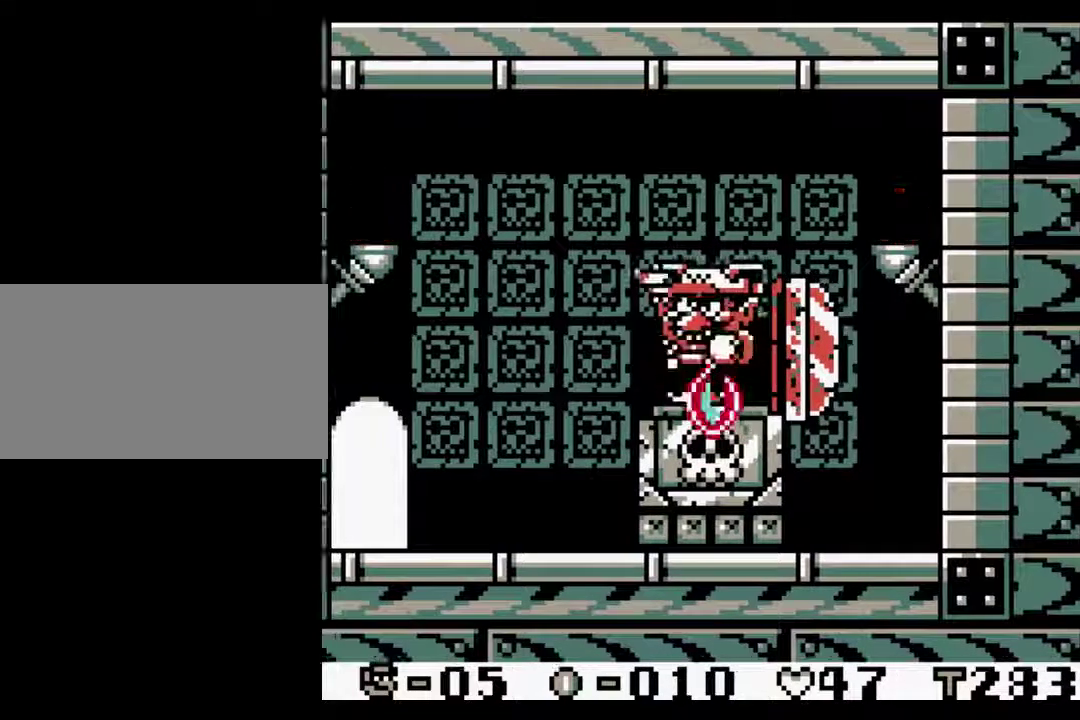
{"dt_ms": 500, "buttons": [], "events": [[33, "DPAD_LEFT", "up"]]}
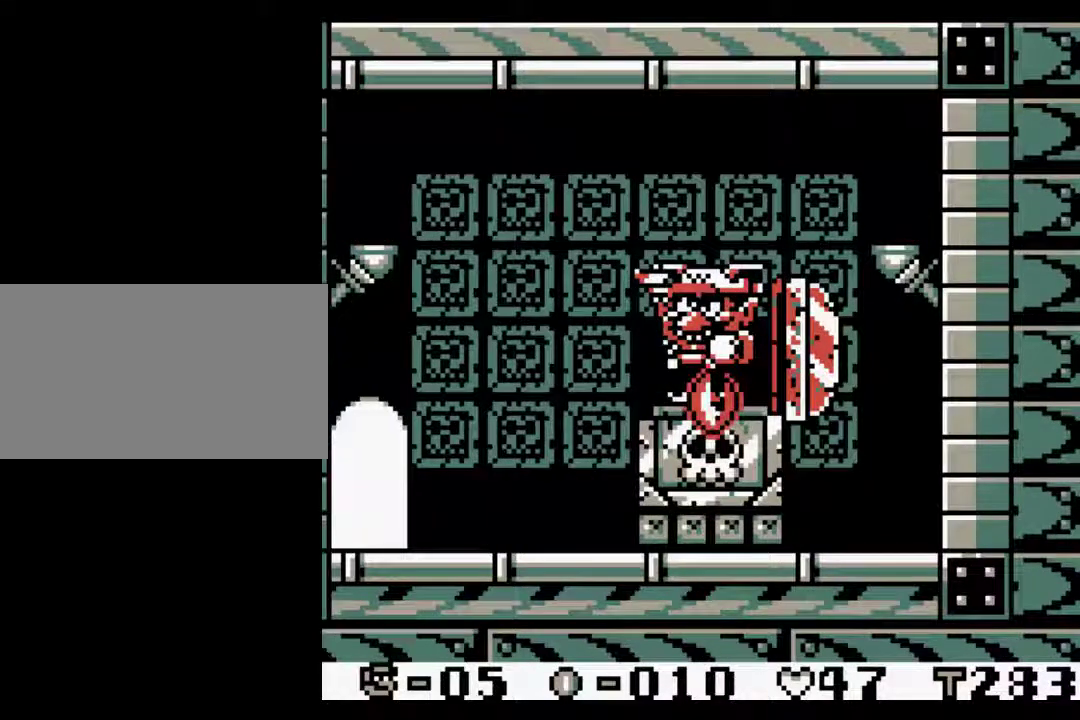
{"dt_ms": 500, "buttons": [], "events": []}
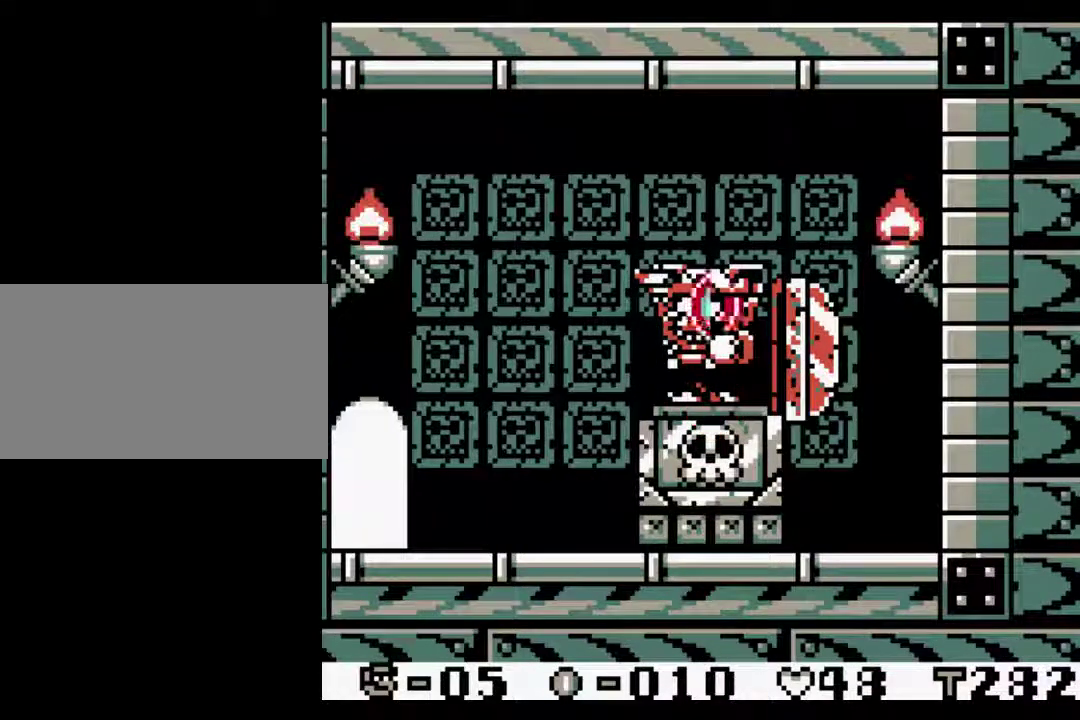
{"dt_ms": 500, "buttons": [], "events": []}
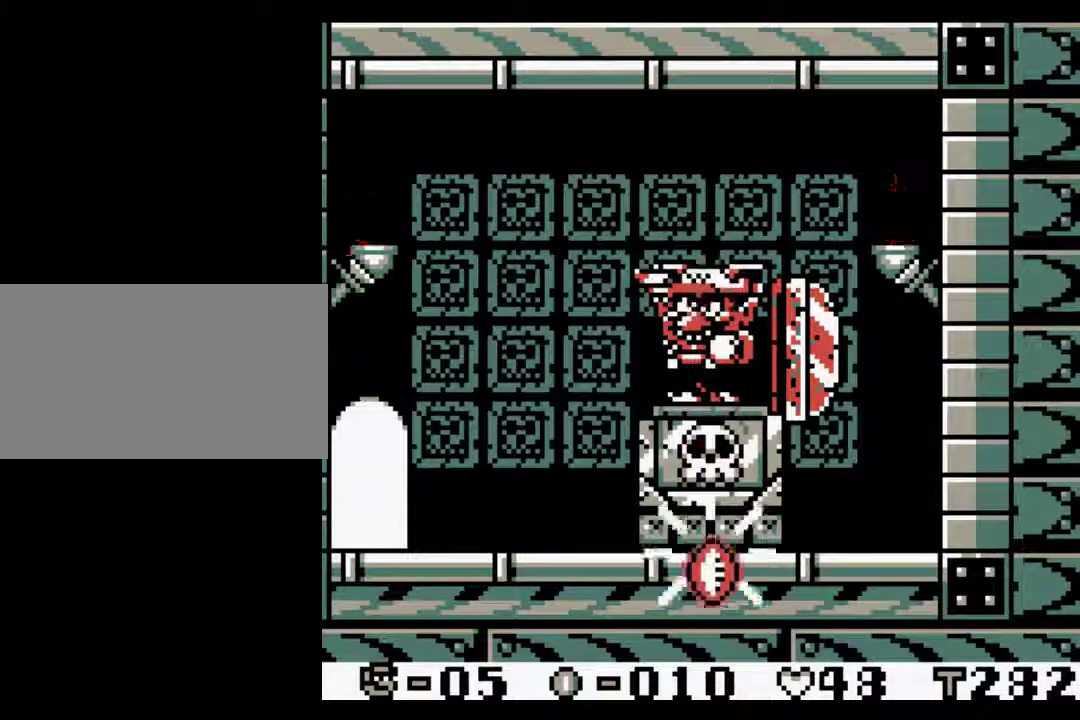
{"dt_ms": 500, "buttons": [], "events": []}
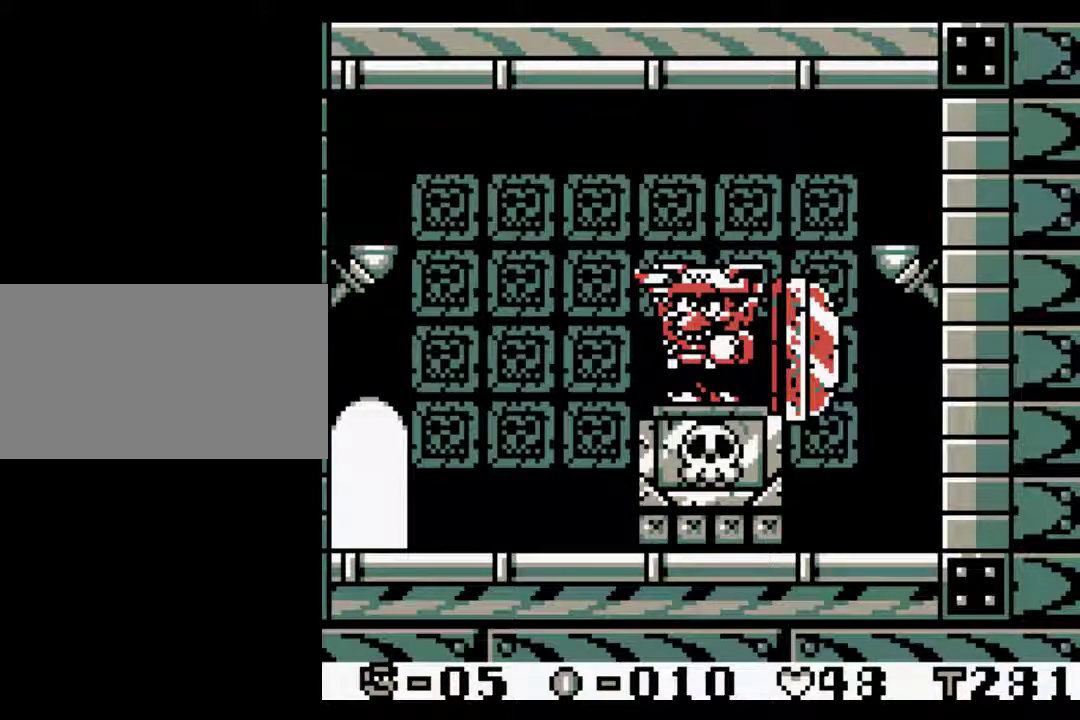
{"dt_ms": 500, "buttons": [], "events": []}
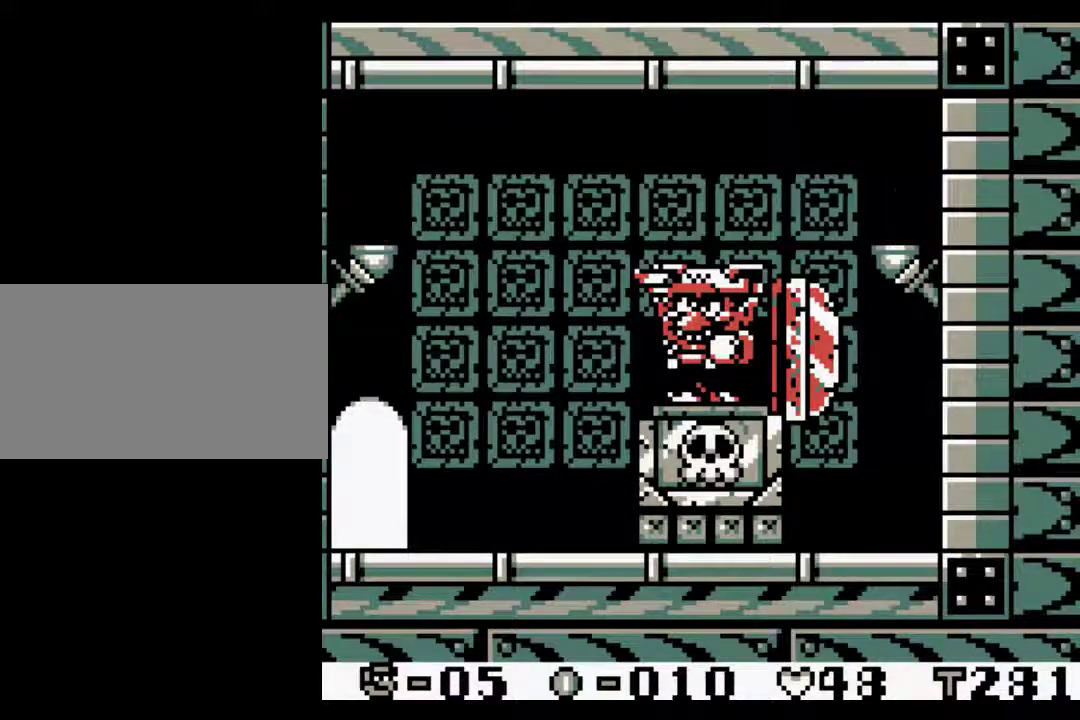
{"dt_ms": 500, "buttons": ["A"], "events": [[267, "A", "down"], [333, "B", "down"], [400, "A", "up"], [467, "B", "up"], [483, "A", "down"]]}
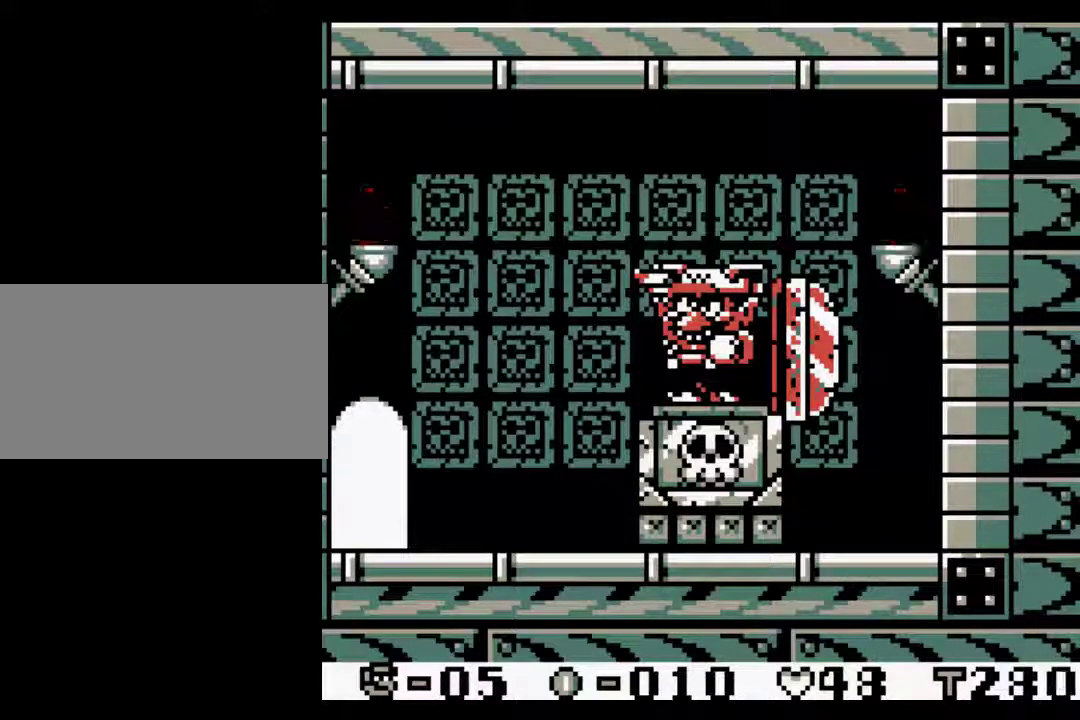
{"dt_ms": 500, "buttons": [], "events": [[67, "B", "down"], [100, "A", "up"], [133, "B", "up"]]}